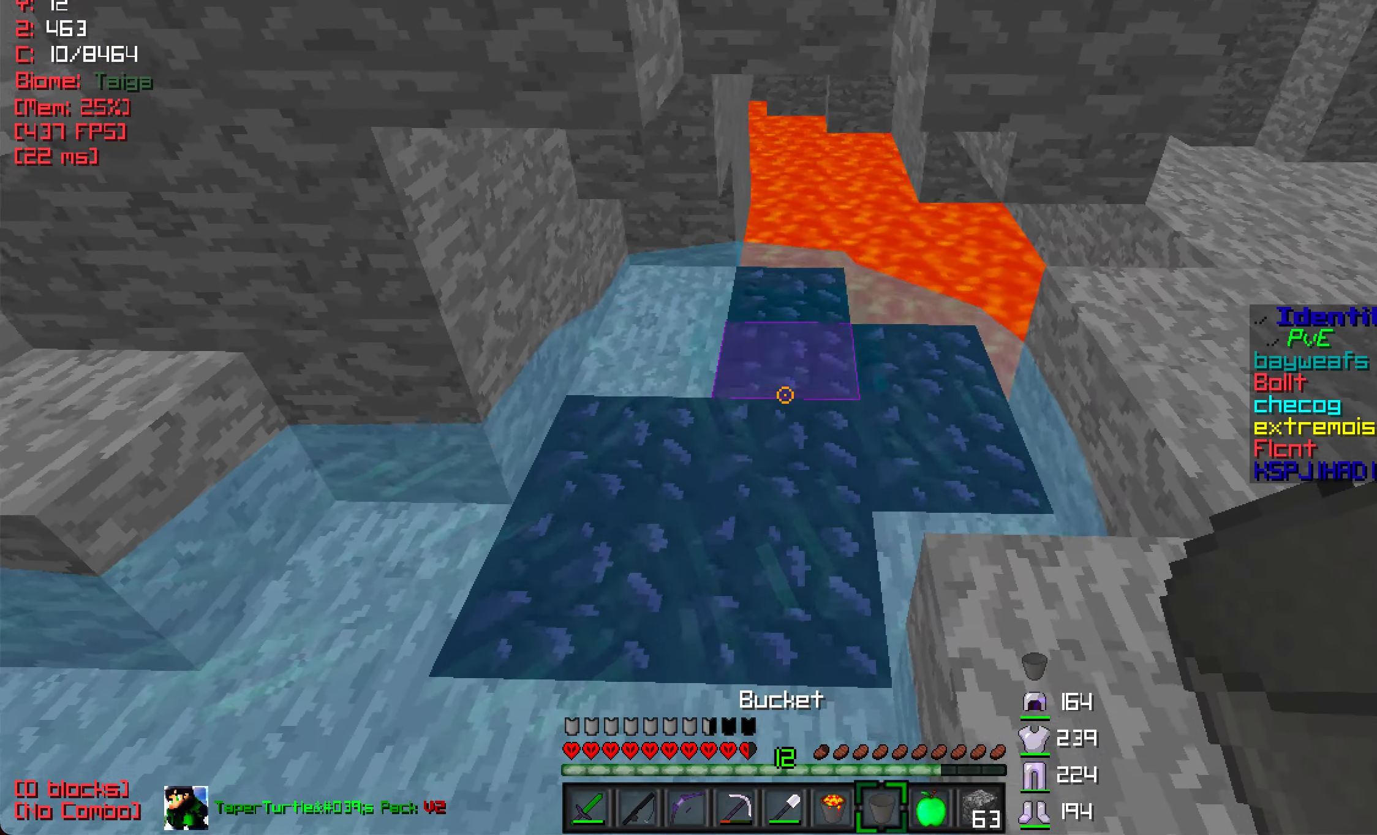
Gameplay with keyboard and mouse; each line is a JSON object with the keys and mouse buttons held at the frame after it. "events" lists presses ("down") and releases ("up") of "a", "d", "s", "w", "mouse_left" and "mouse_right" between this image and that frame as [ms after this image, input, new state], when the widget could be followed in between. "mouse_left", "mouse_right" = the "left", "right" buttons of the "mouse" list. No other keys are recorded. Fast repeated clicks can show as one long hold. Mouse movement is not recorded.
{"keys": ["d", "w"], "mouse": [], "events": [[100, "w", "down"], [233, "mouse_right", "down"], [350, "mouse_right", "up"]]}
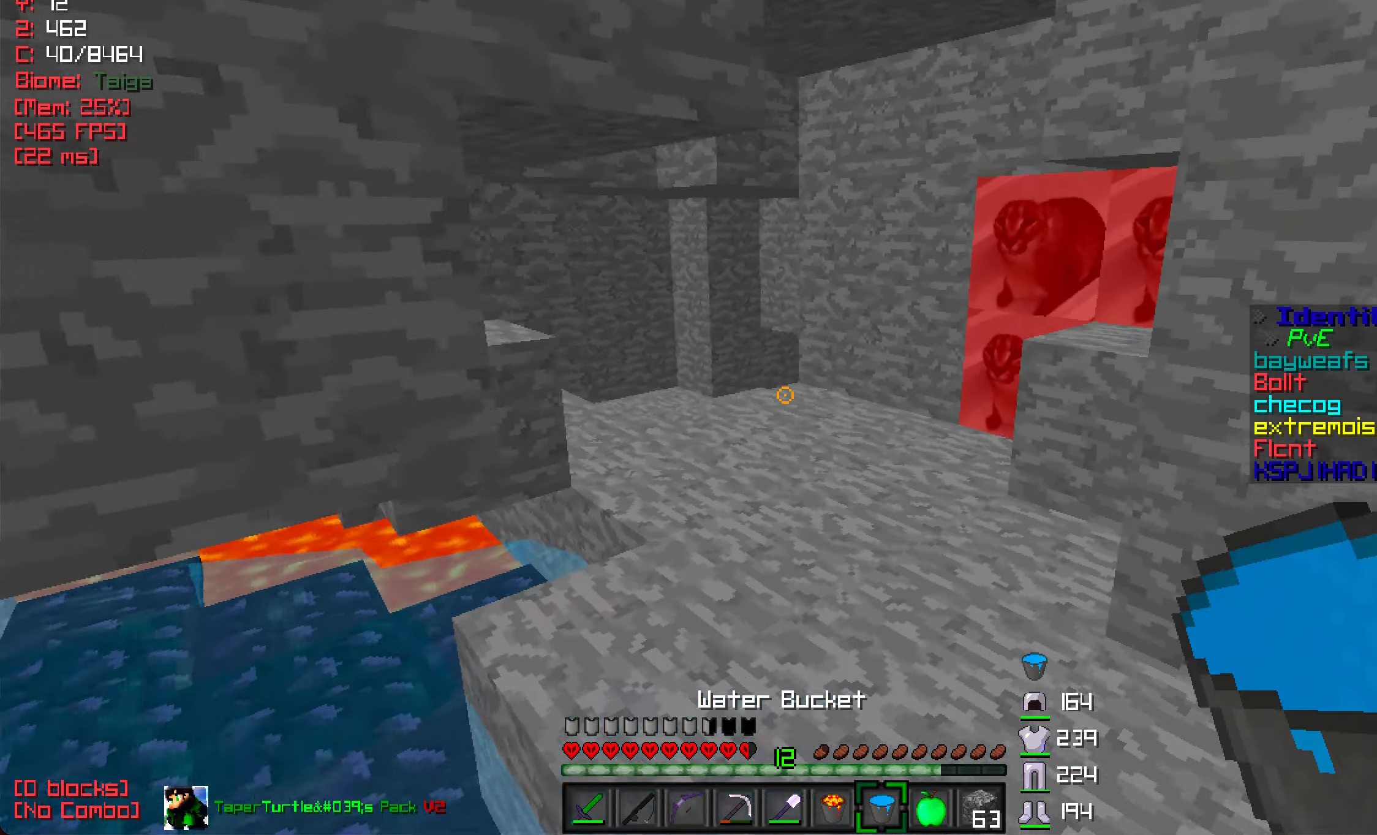
{"keys": ["w"], "mouse": ["left"], "events": [[66, "d", "up"], [283, "mouse_left", "down"]]}
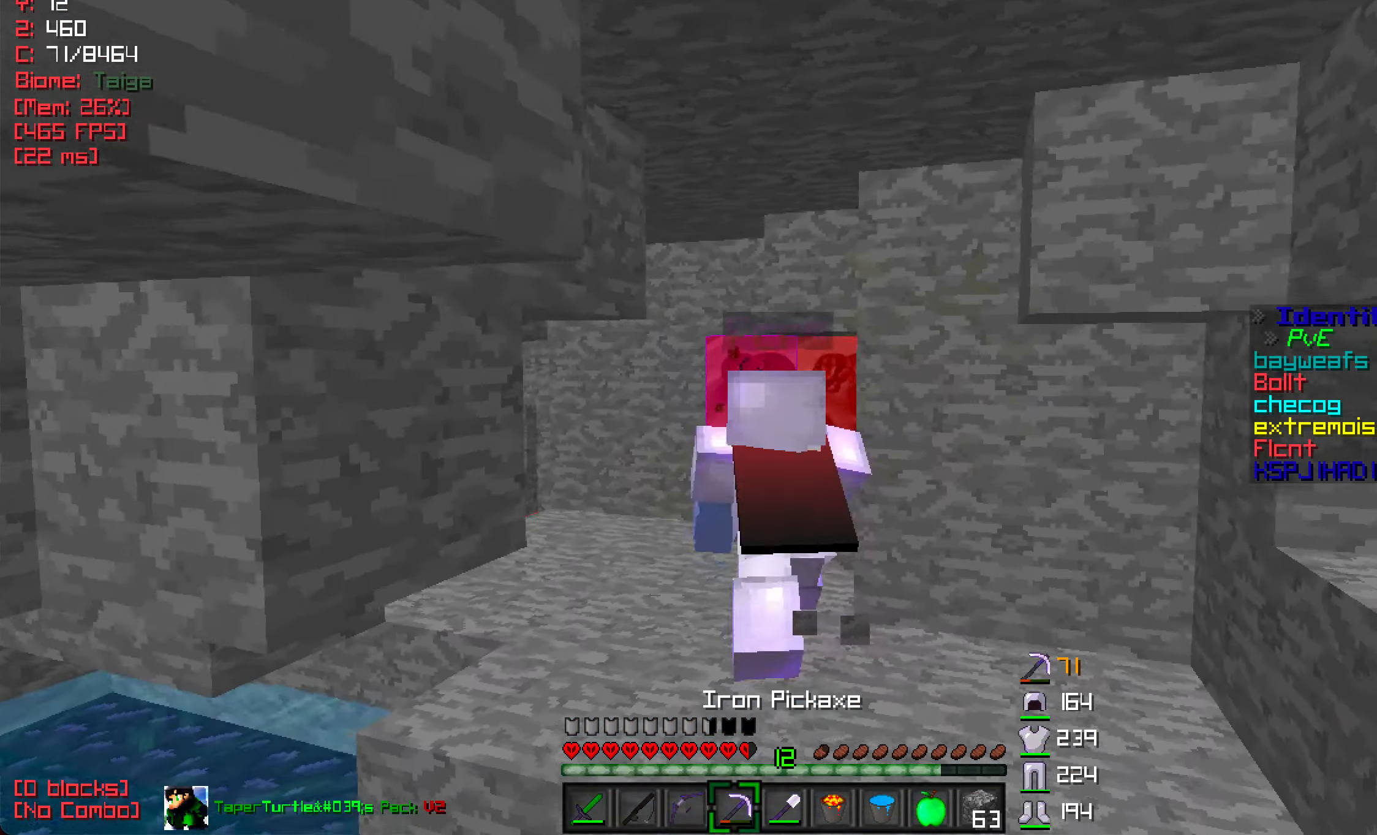
{"keys": ["a", "w"], "mouse": ["left"], "events": [[483, "a", "down"]]}
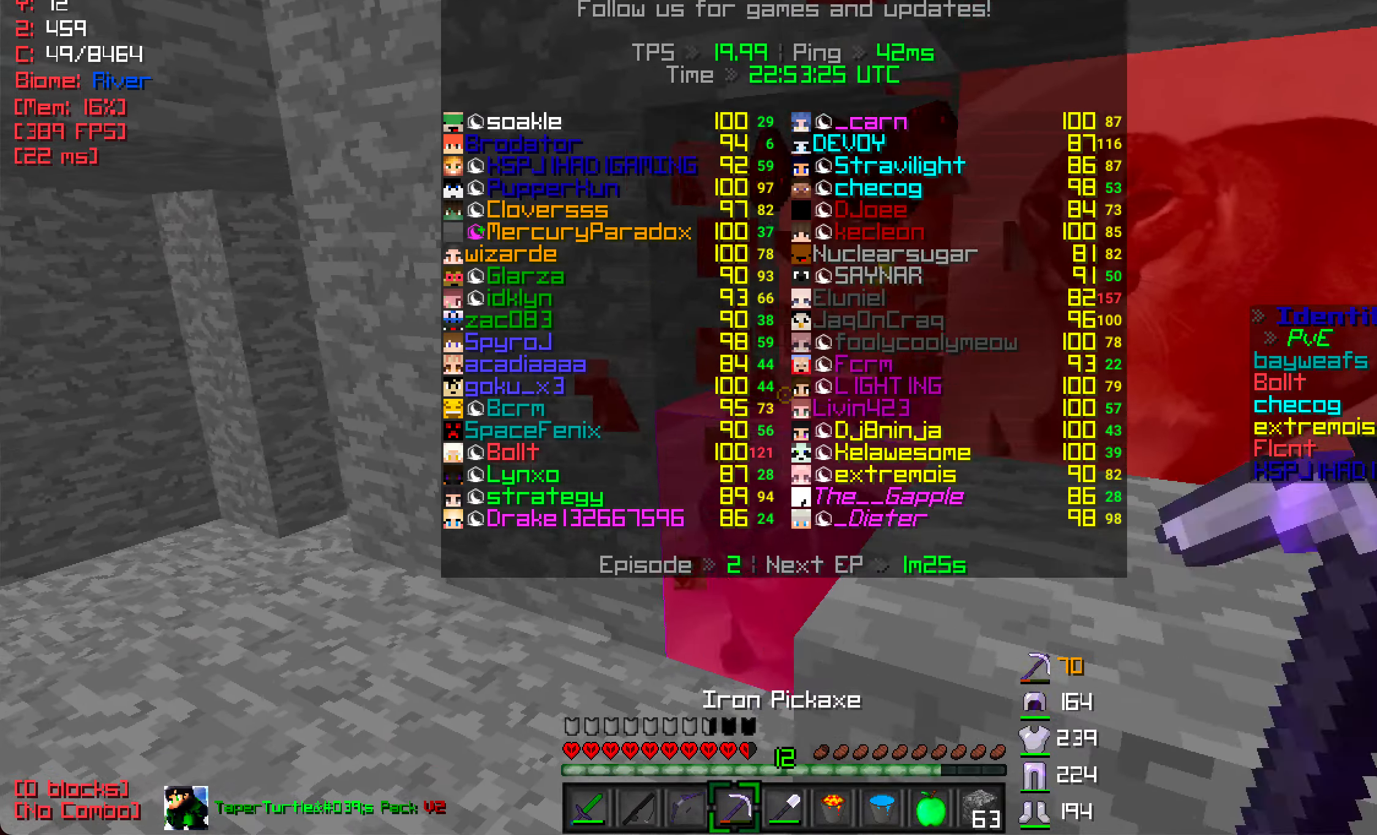
{"keys": ["a", "w"], "mouse": ["left"], "events": []}
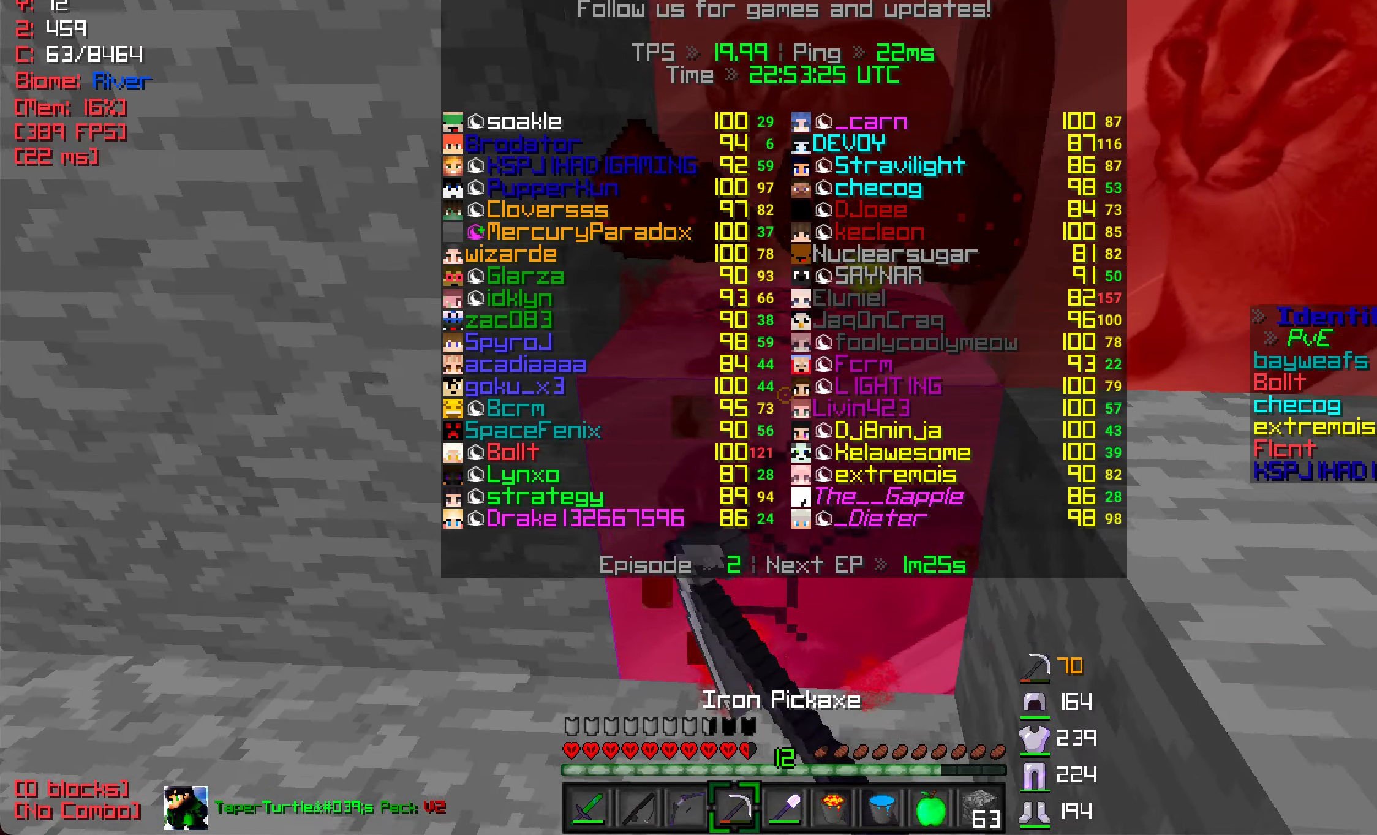
{"keys": ["w"], "mouse": ["left"], "events": [[67, "a", "up"]]}
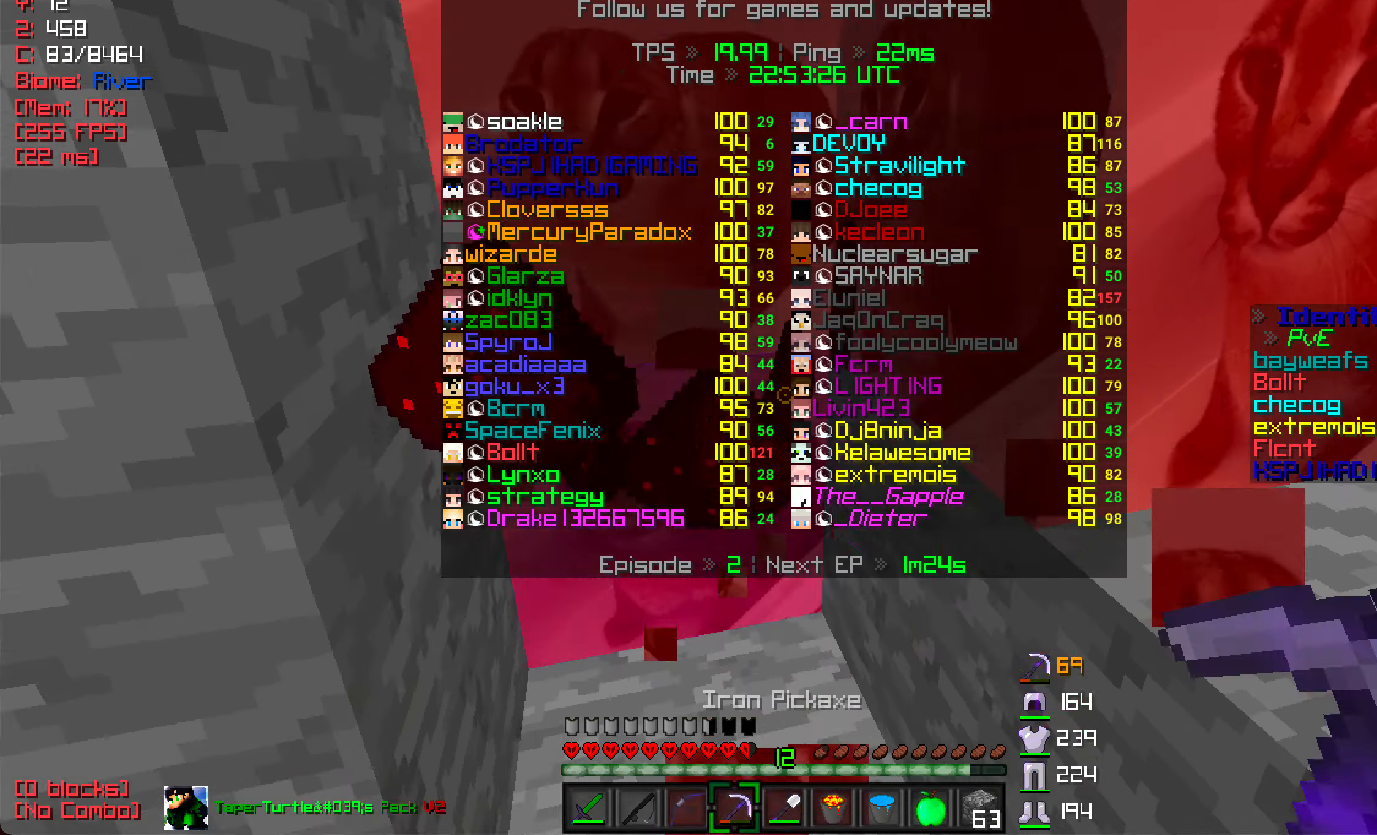
{"keys": ["w"], "mouse": ["left"], "events": []}
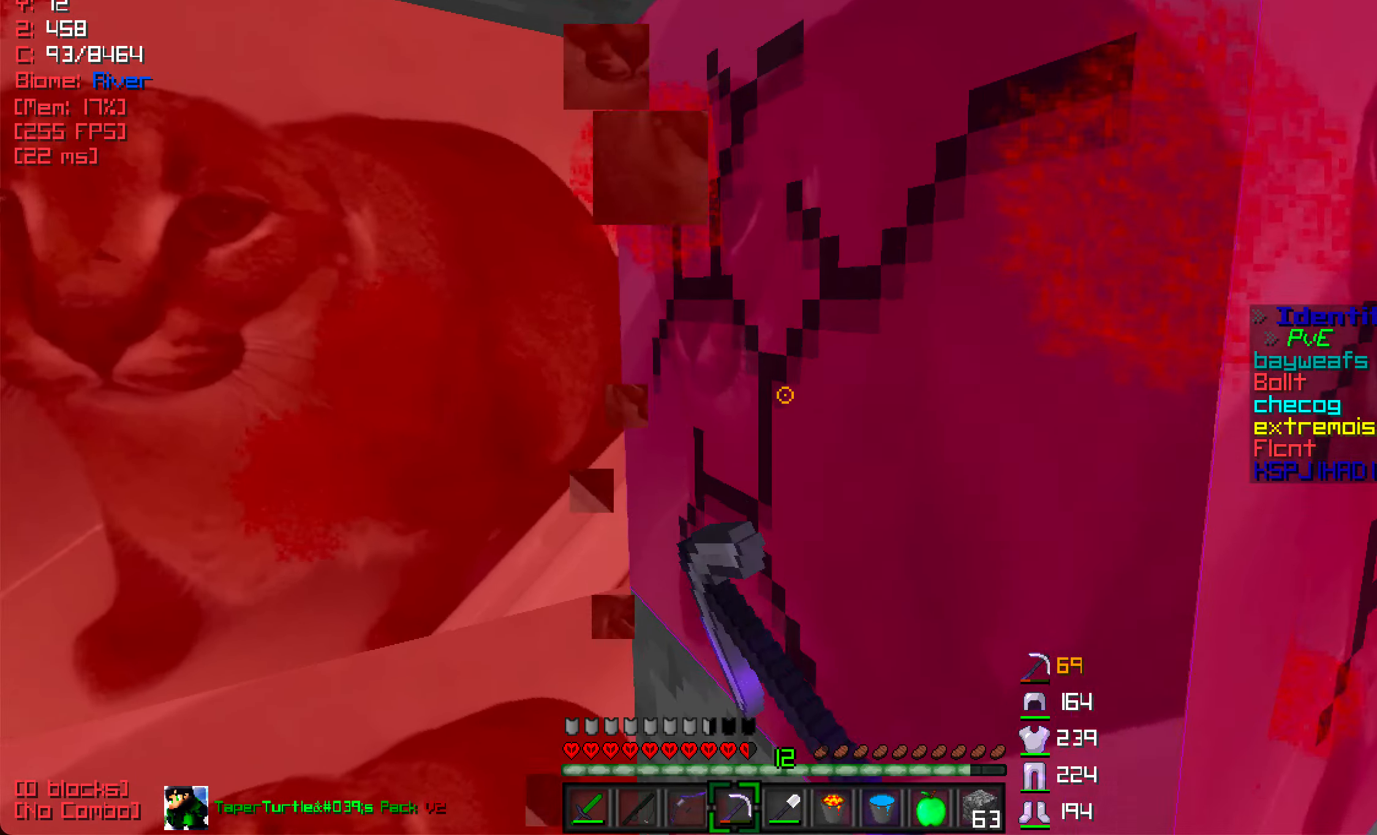
{"keys": [], "mouse": ["left"], "events": [[267, "w", "up"]]}
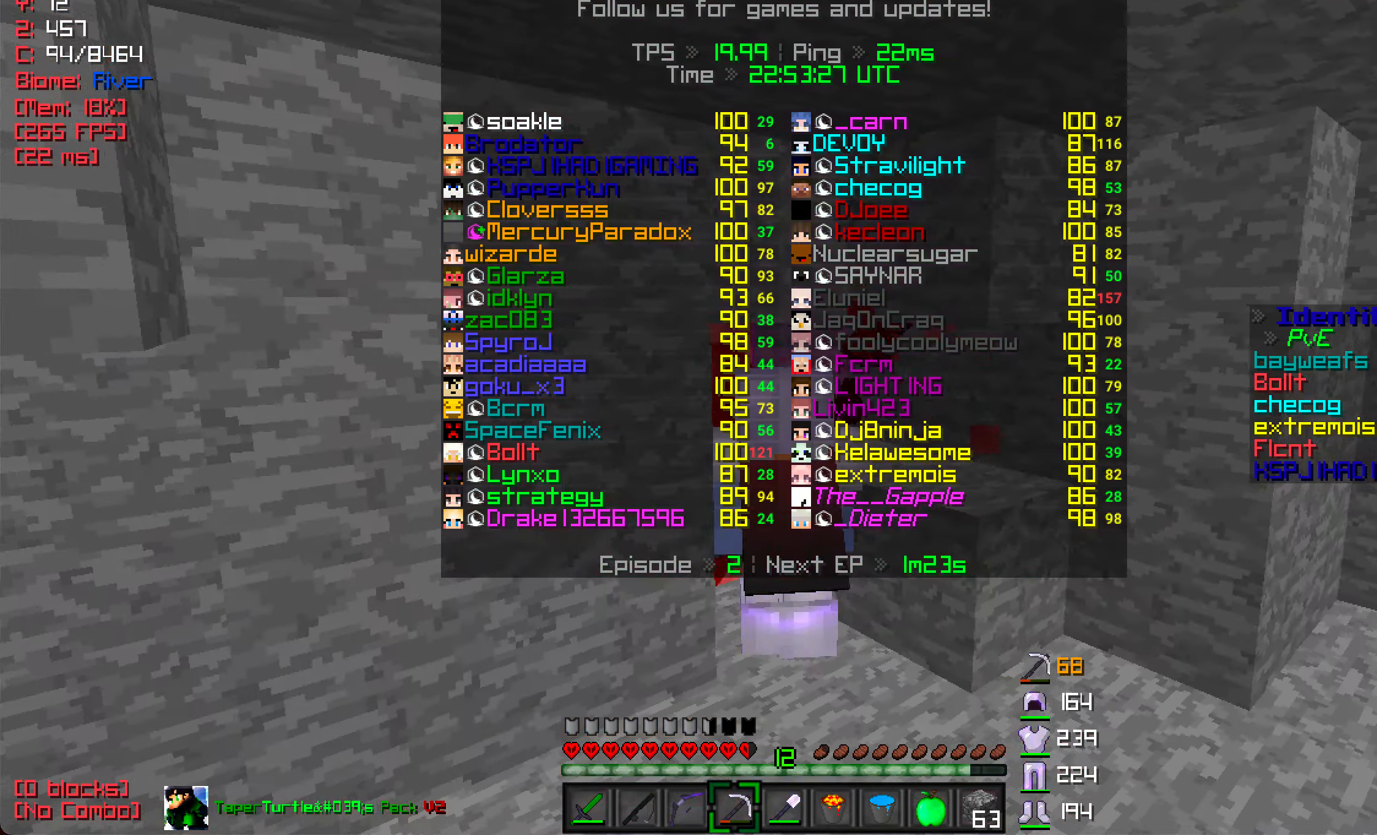
{"keys": [], "mouse": ["left"], "events": []}
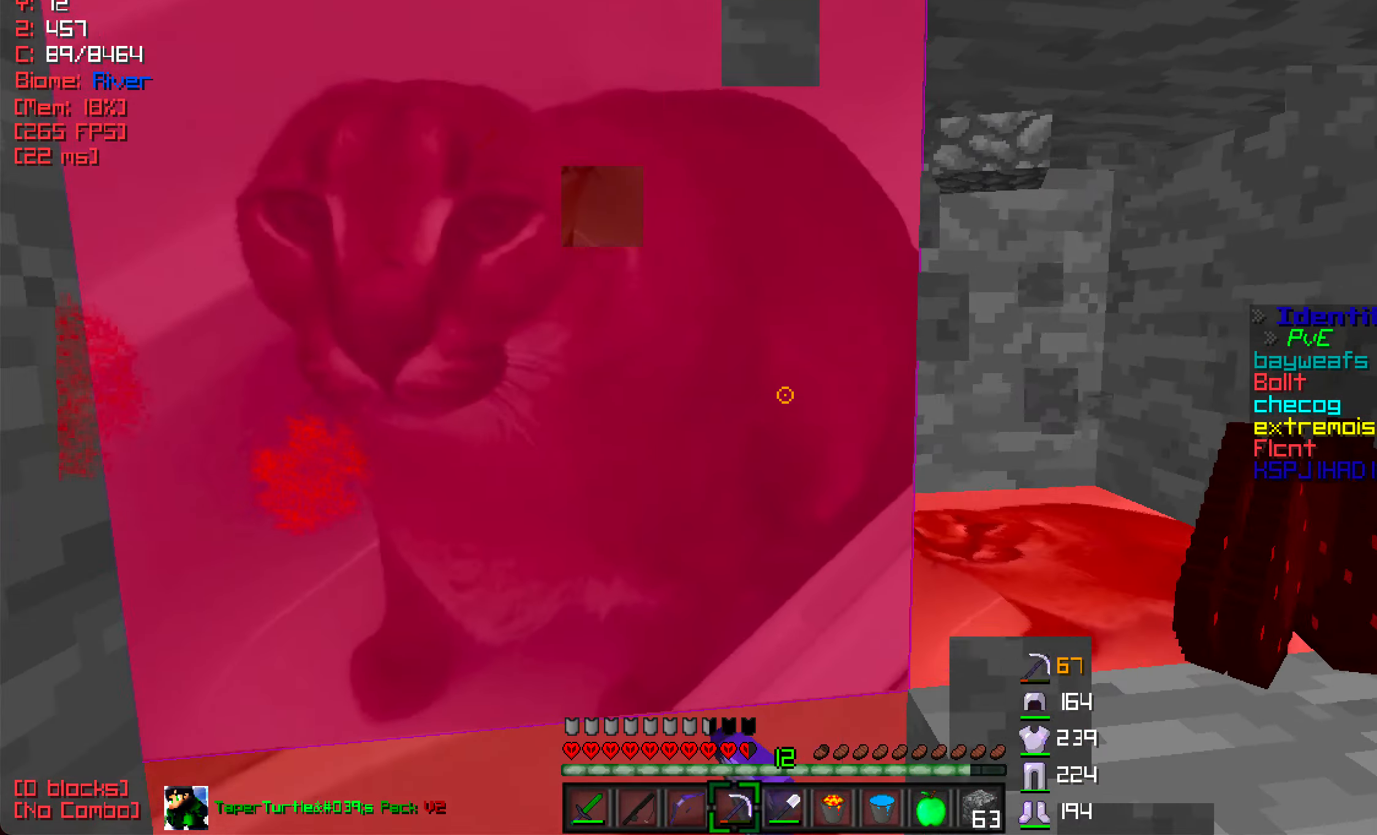
{"keys": [], "mouse": ["left"], "events": []}
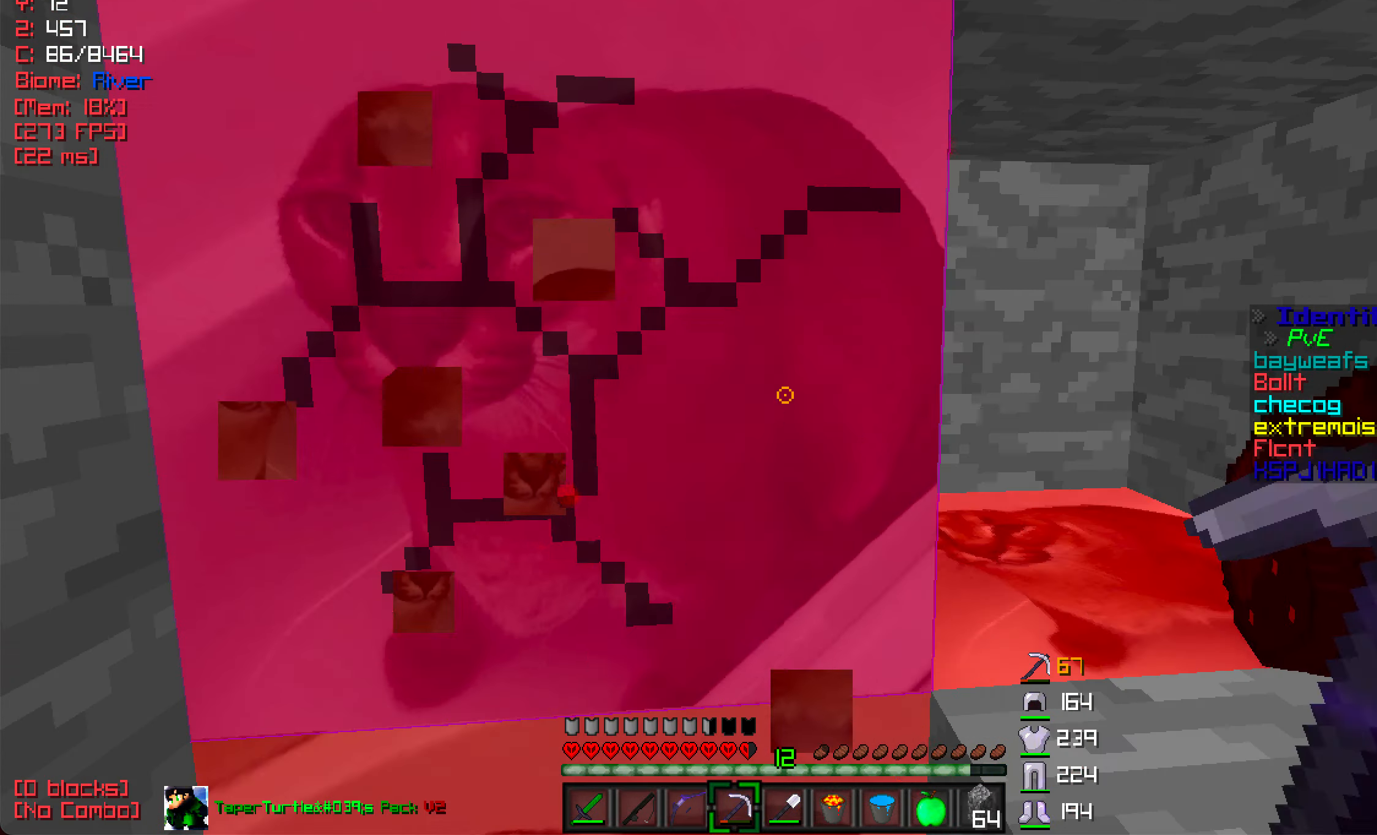
{"keys": [], "mouse": ["left"], "events": []}
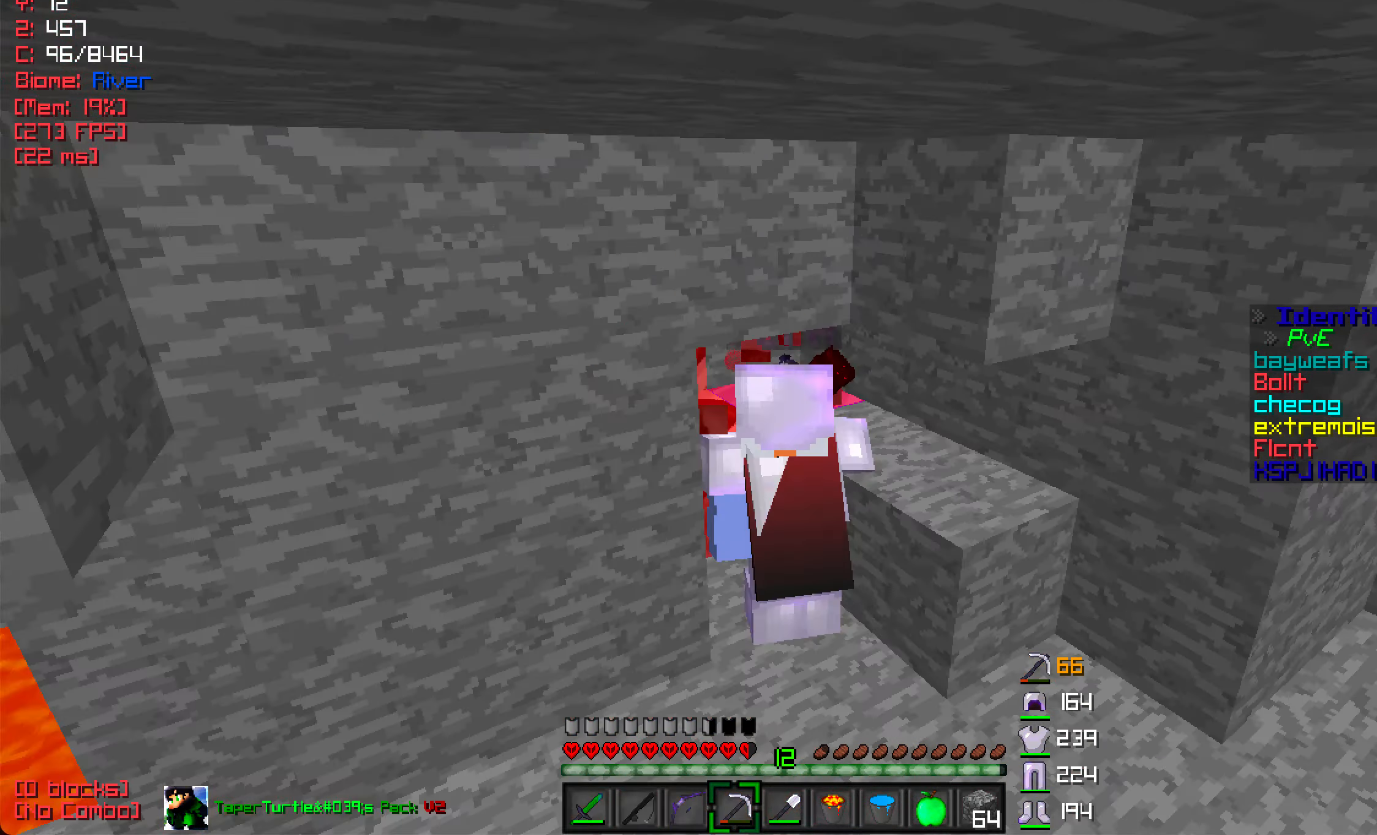
{"keys": ["w"], "mouse": ["left"], "events": [[467, "w", "down"]]}
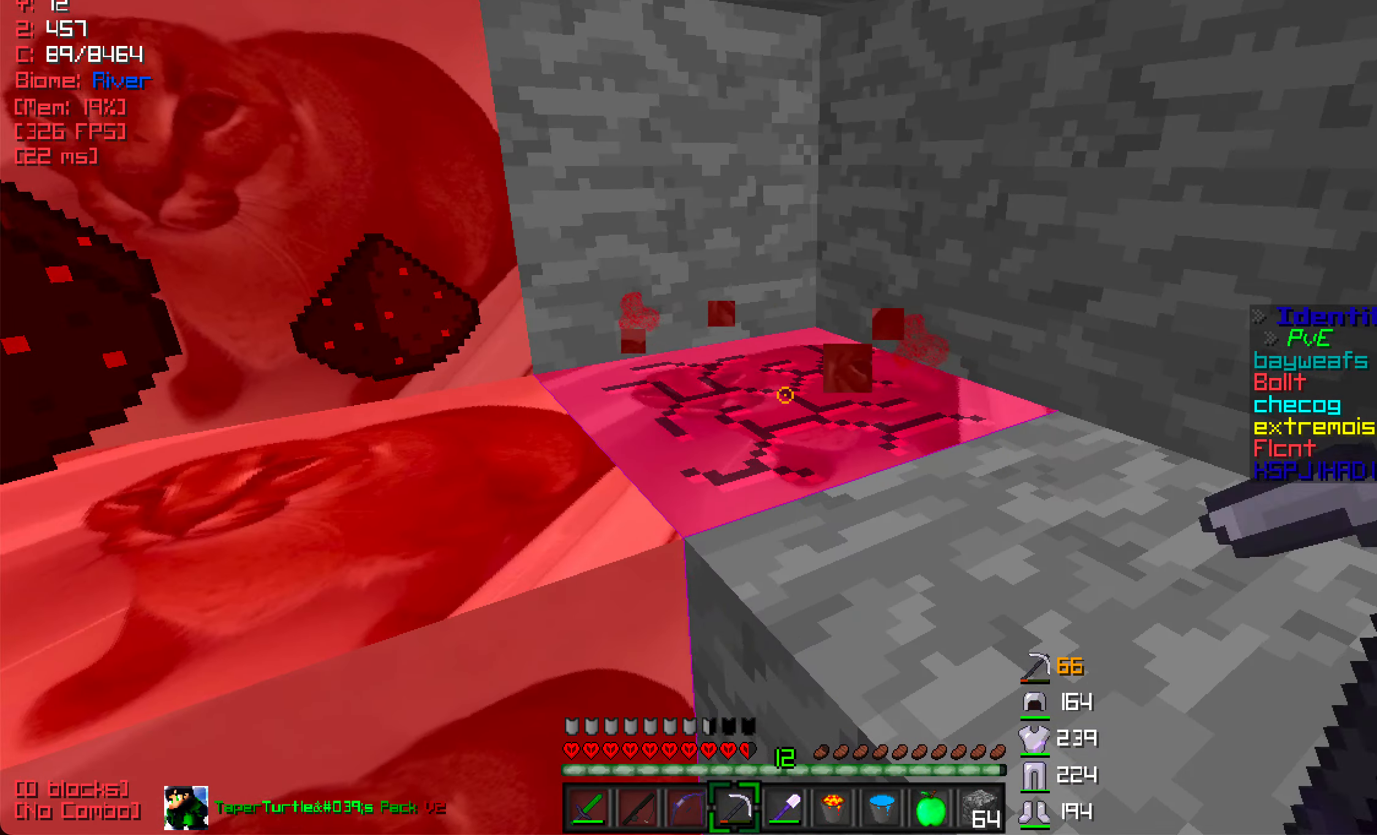
{"keys": [], "mouse": ["left"], "events": [[333, "w", "up"]]}
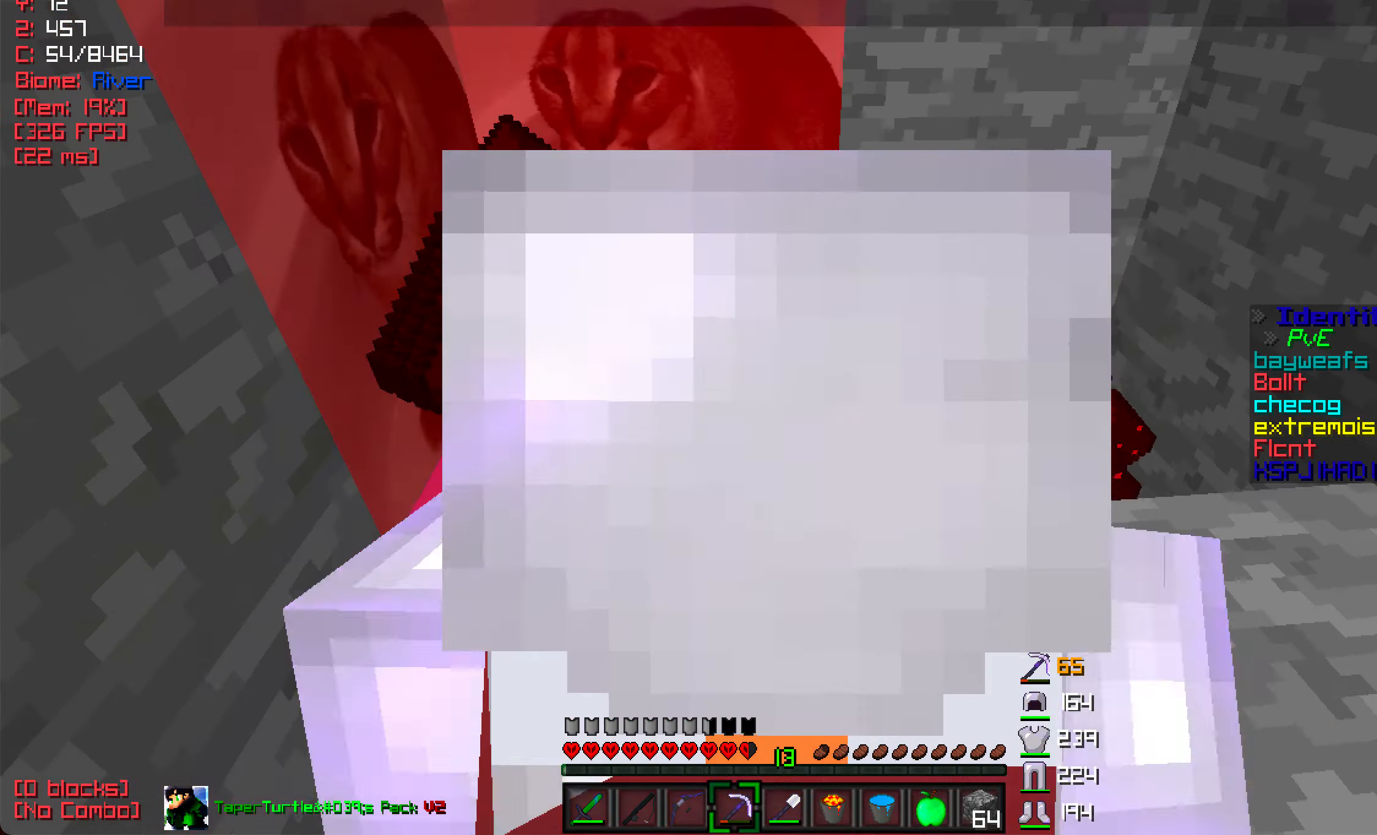
{"keys": ["w"], "mouse": ["left"], "events": [[400, "w", "down"]]}
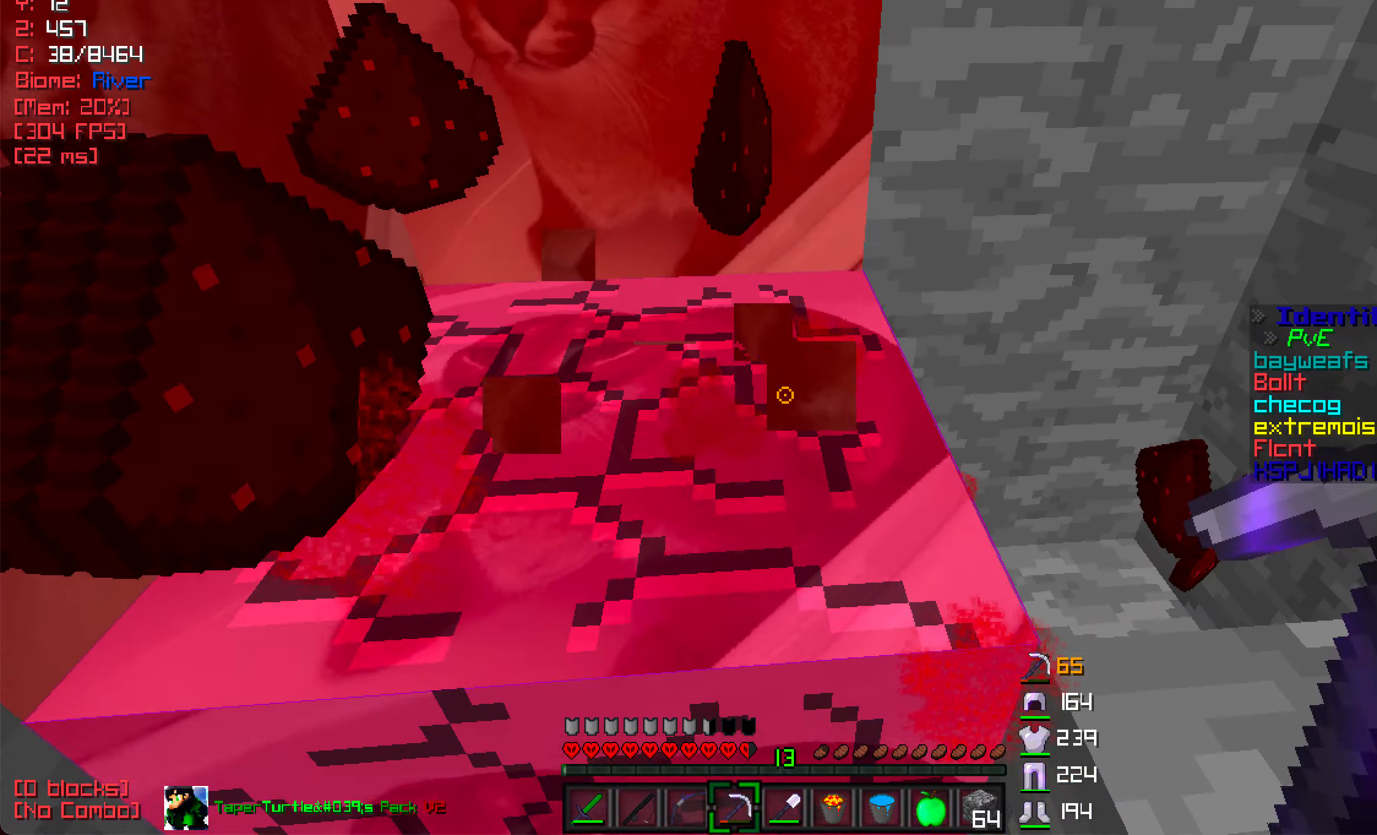
{"keys": [], "mouse": ["left"], "events": [[400, "w", "up"]]}
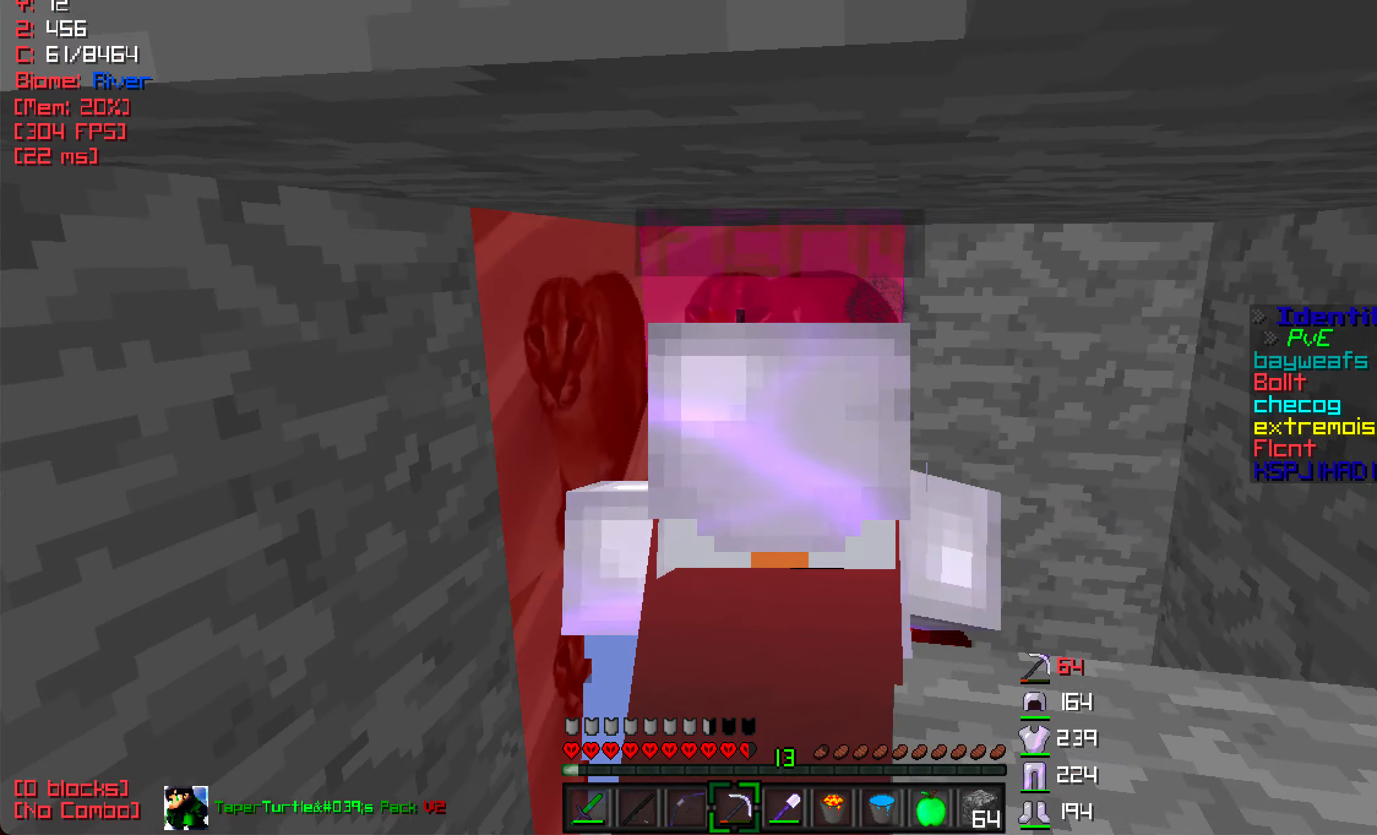
{"keys": ["d"], "mouse": ["left"], "events": [[167, "w", "down"], [400, "d", "down"], [400, "w", "up"]]}
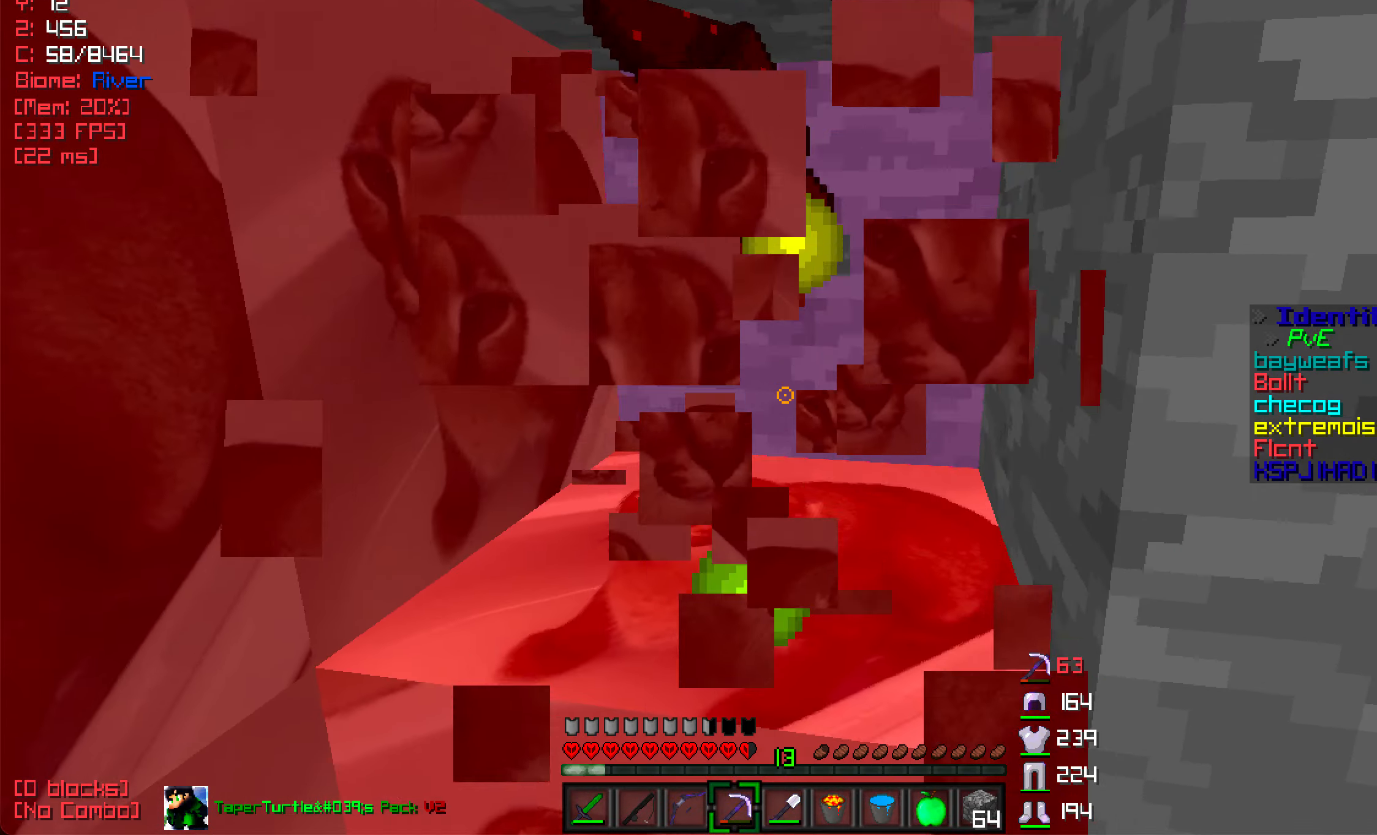
{"keys": [], "mouse": ["left"], "events": [[84, "d", "up"]]}
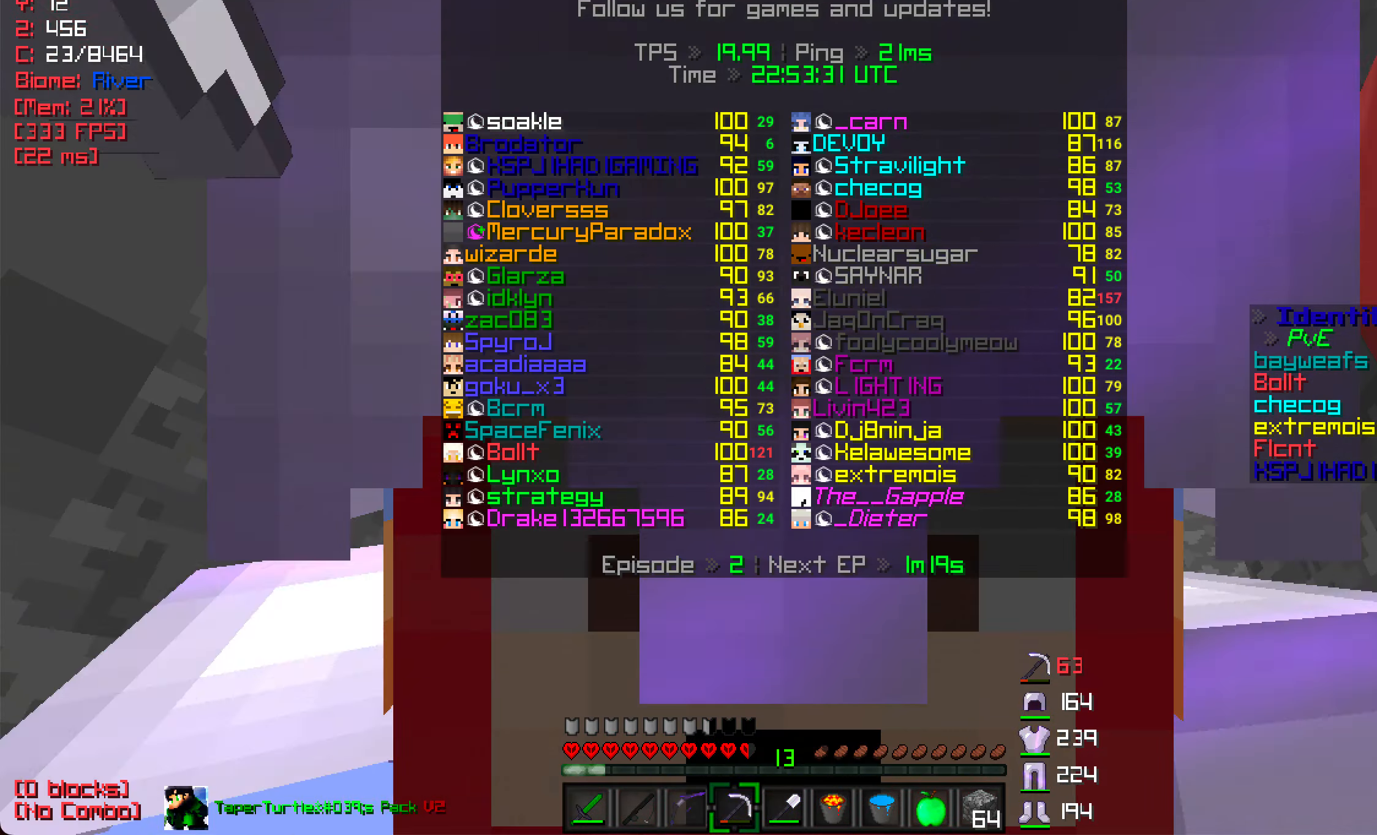
{"keys": ["w"], "mouse": ["left"], "events": [[367, "w", "down"]]}
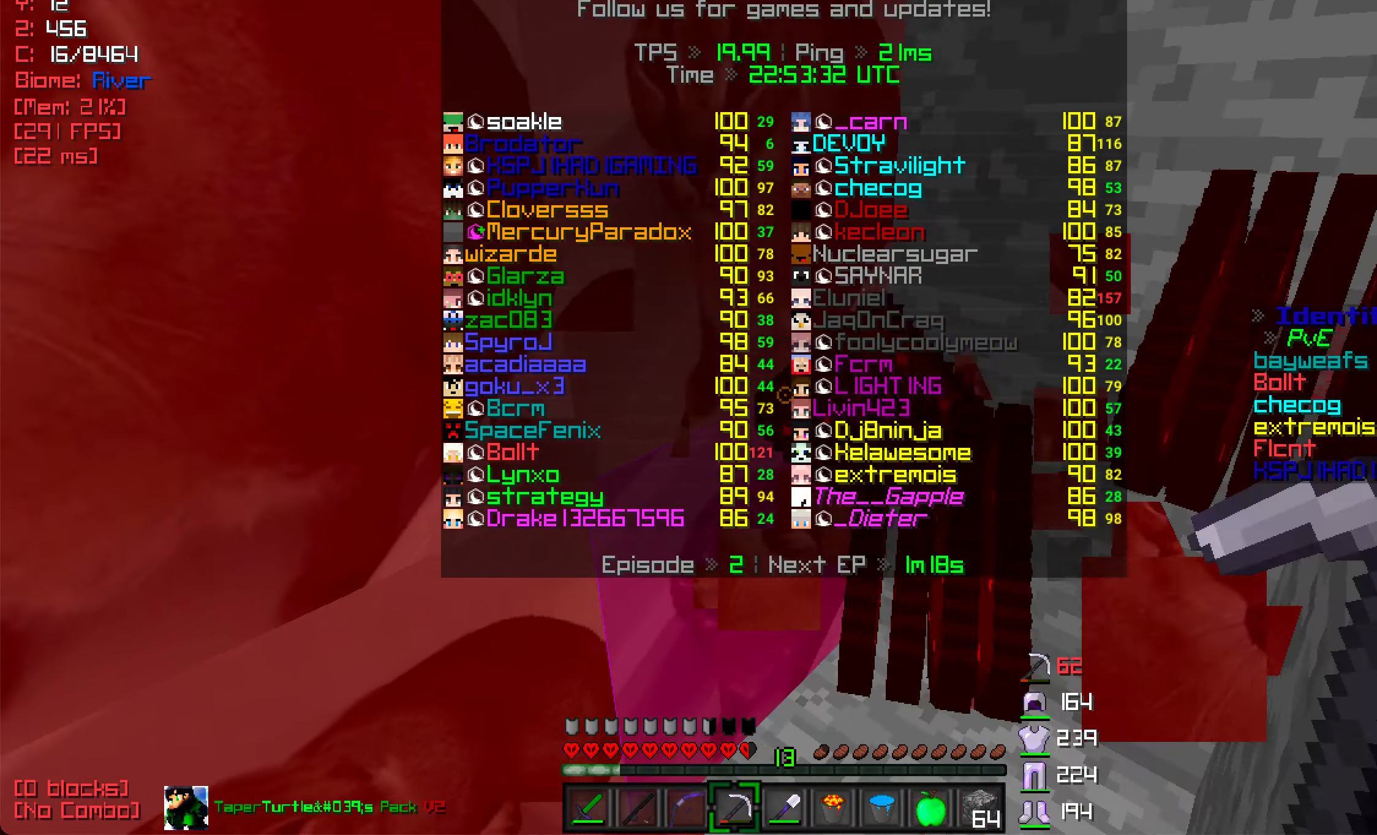
{"keys": [], "mouse": ["left"], "events": [[84, "w", "up"]]}
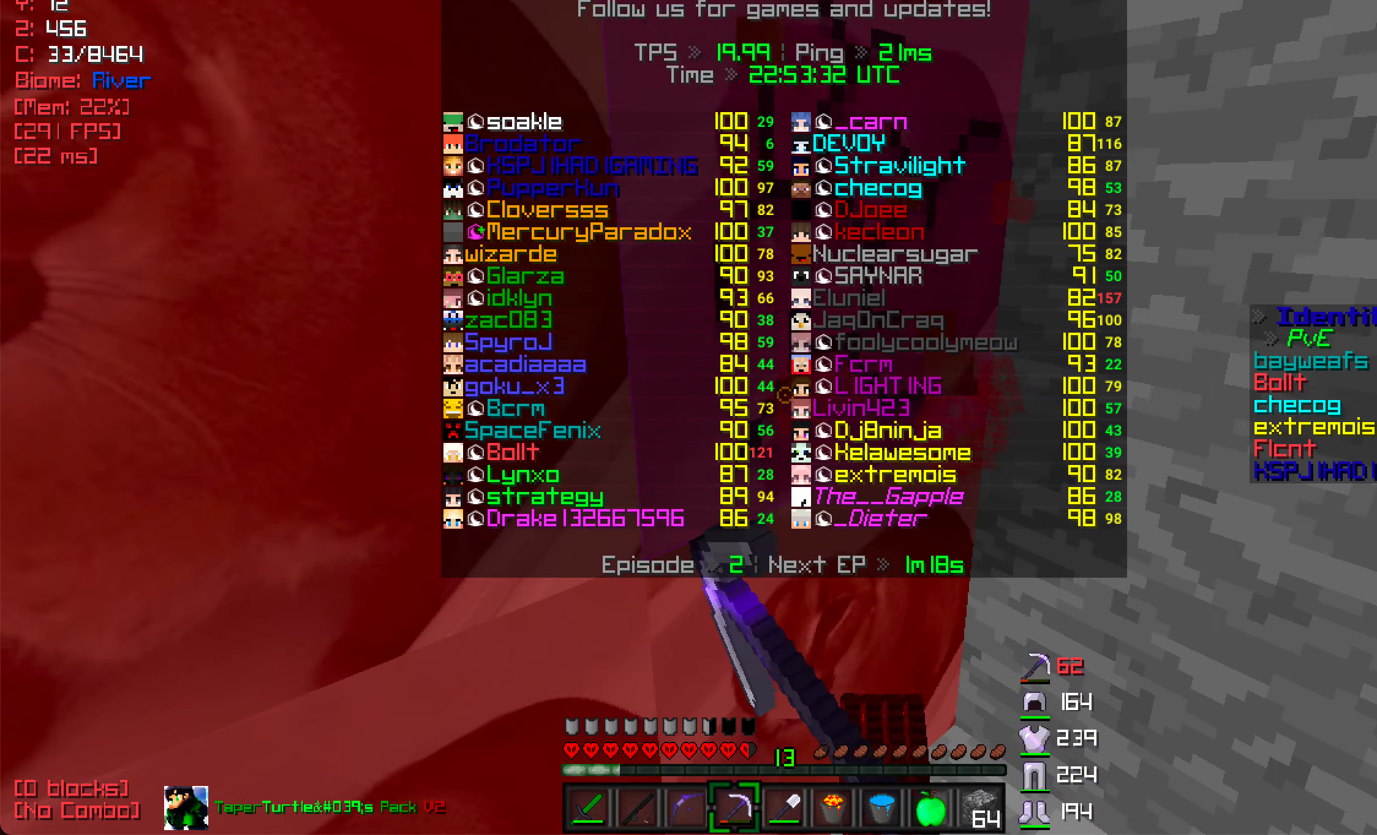
{"keys": [], "mouse": ["left"], "events": [[134, "w", "down"], [400, "w", "up"]]}
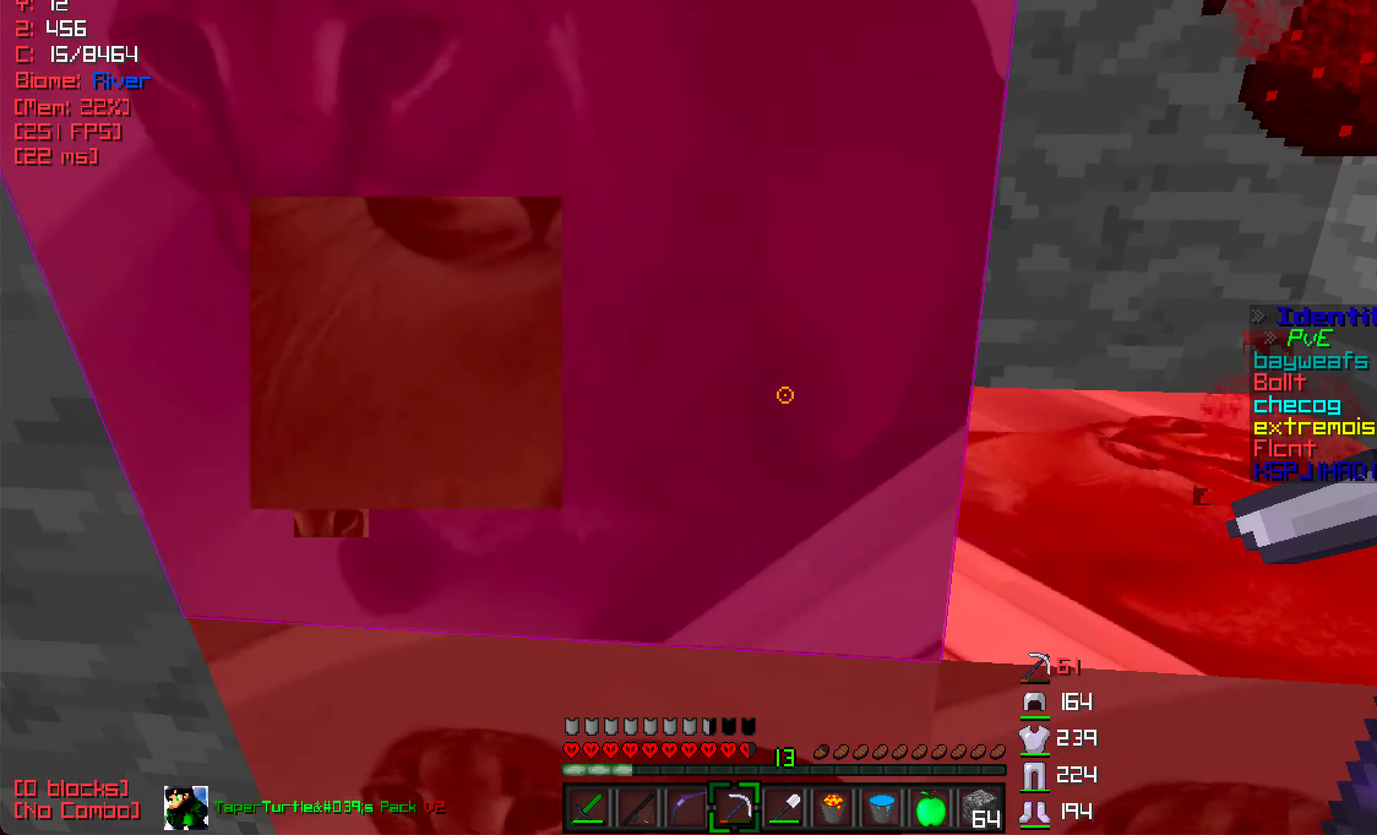
{"keys": ["d"], "mouse": ["left"], "events": [[467, "d", "down"]]}
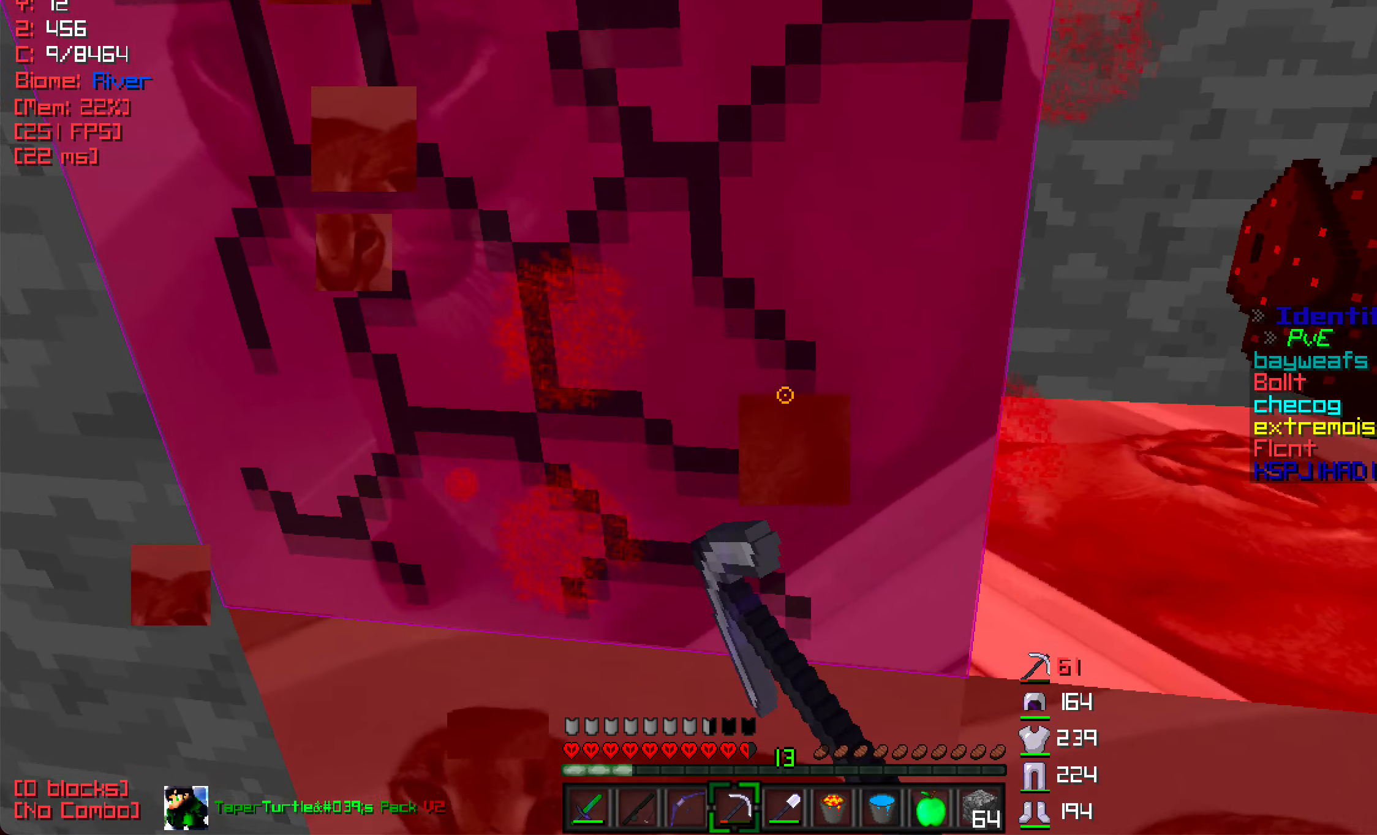
{"keys": [], "mouse": ["left"], "events": [[317, "d", "up"]]}
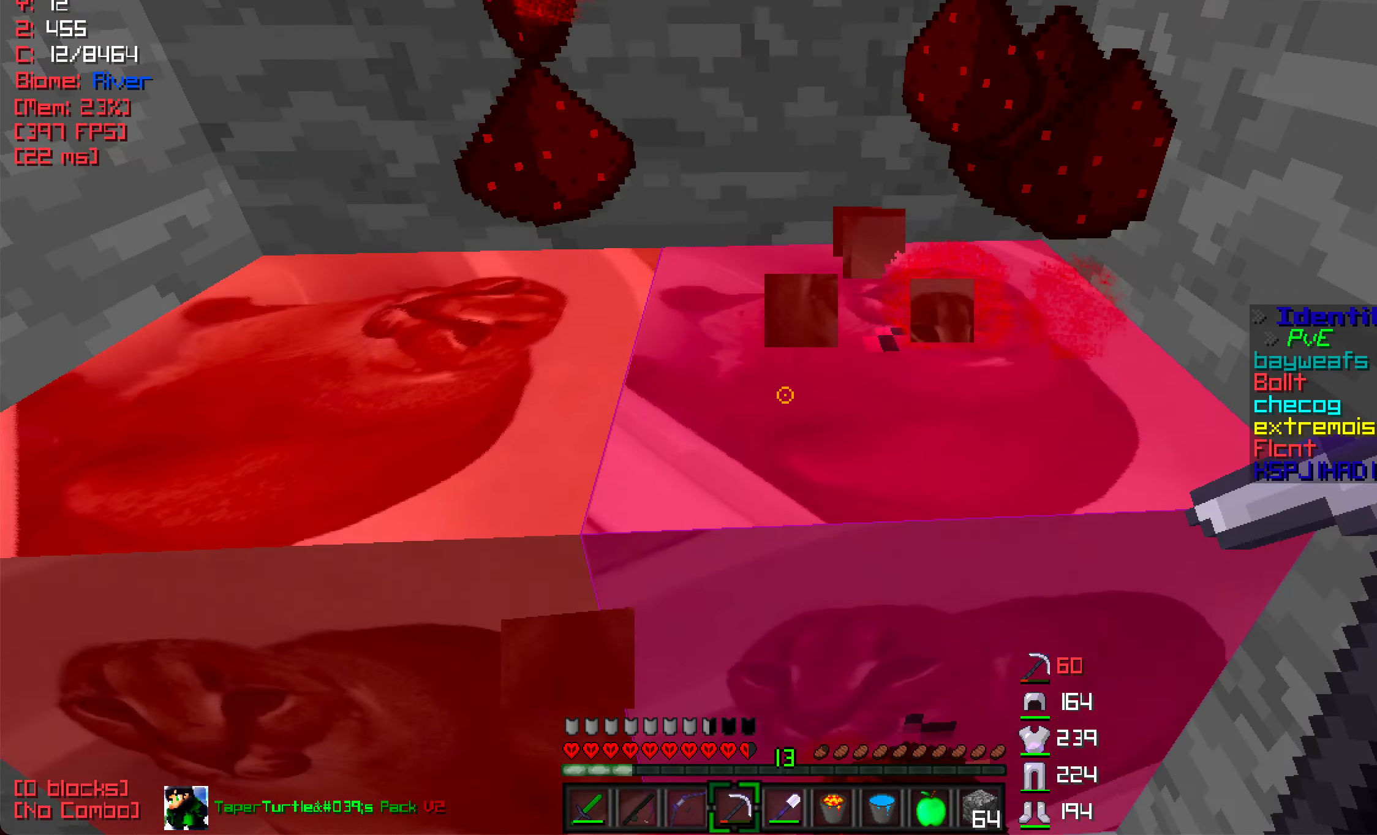
{"keys": [], "mouse": ["left"], "events": []}
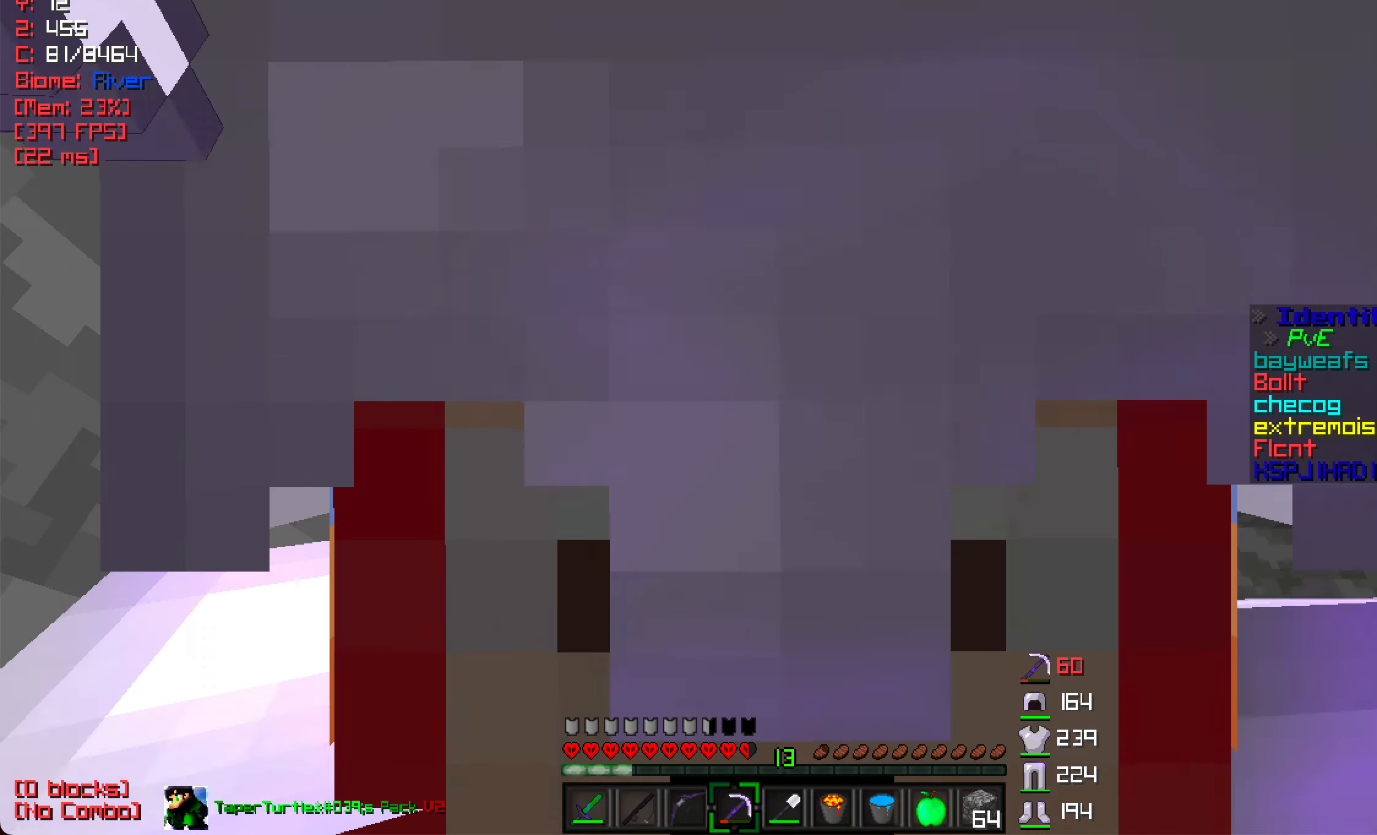
{"keys": [], "mouse": ["left"], "events": []}
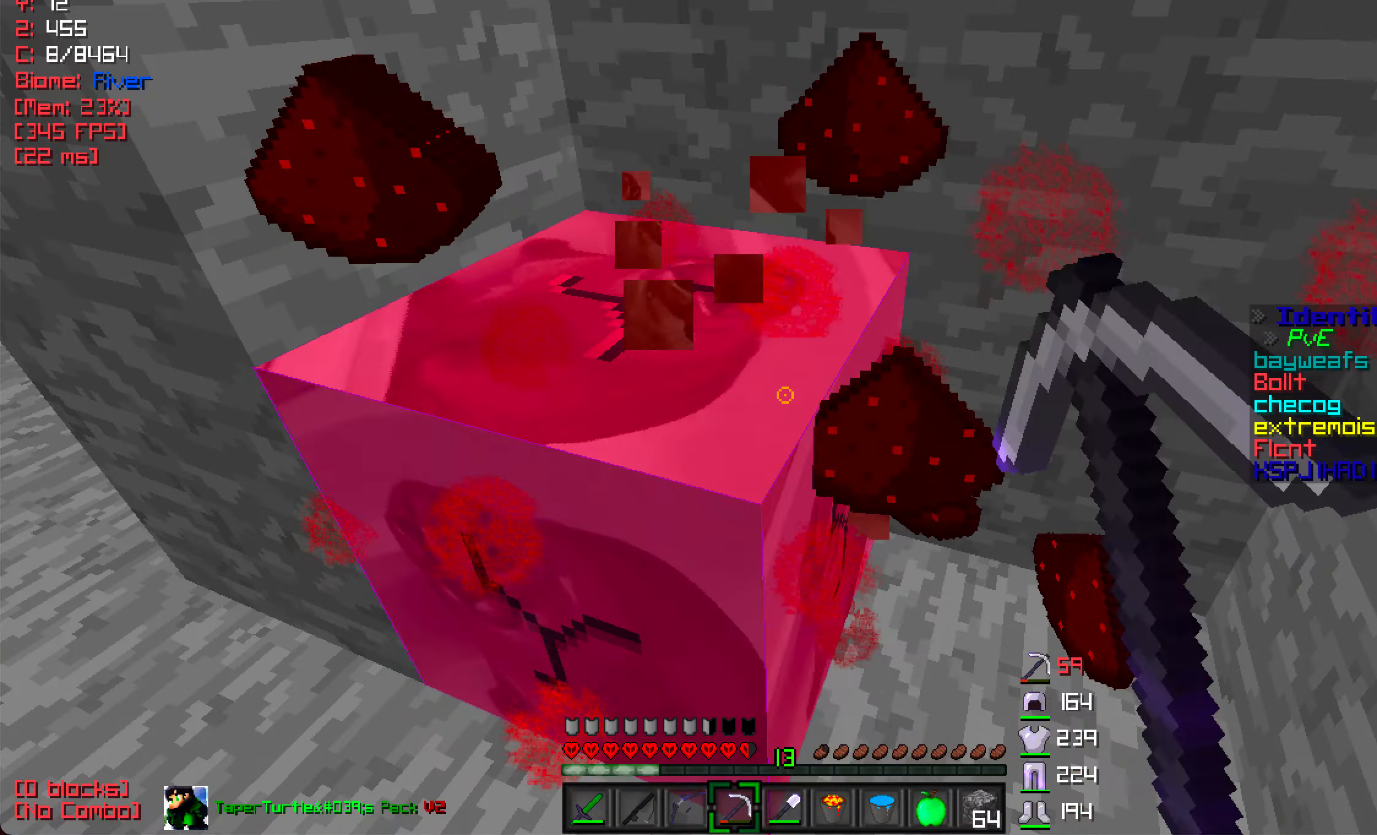
{"keys": ["a", "w"], "mouse": ["left"], "events": [[33, "a", "down"], [300, "w", "down"]]}
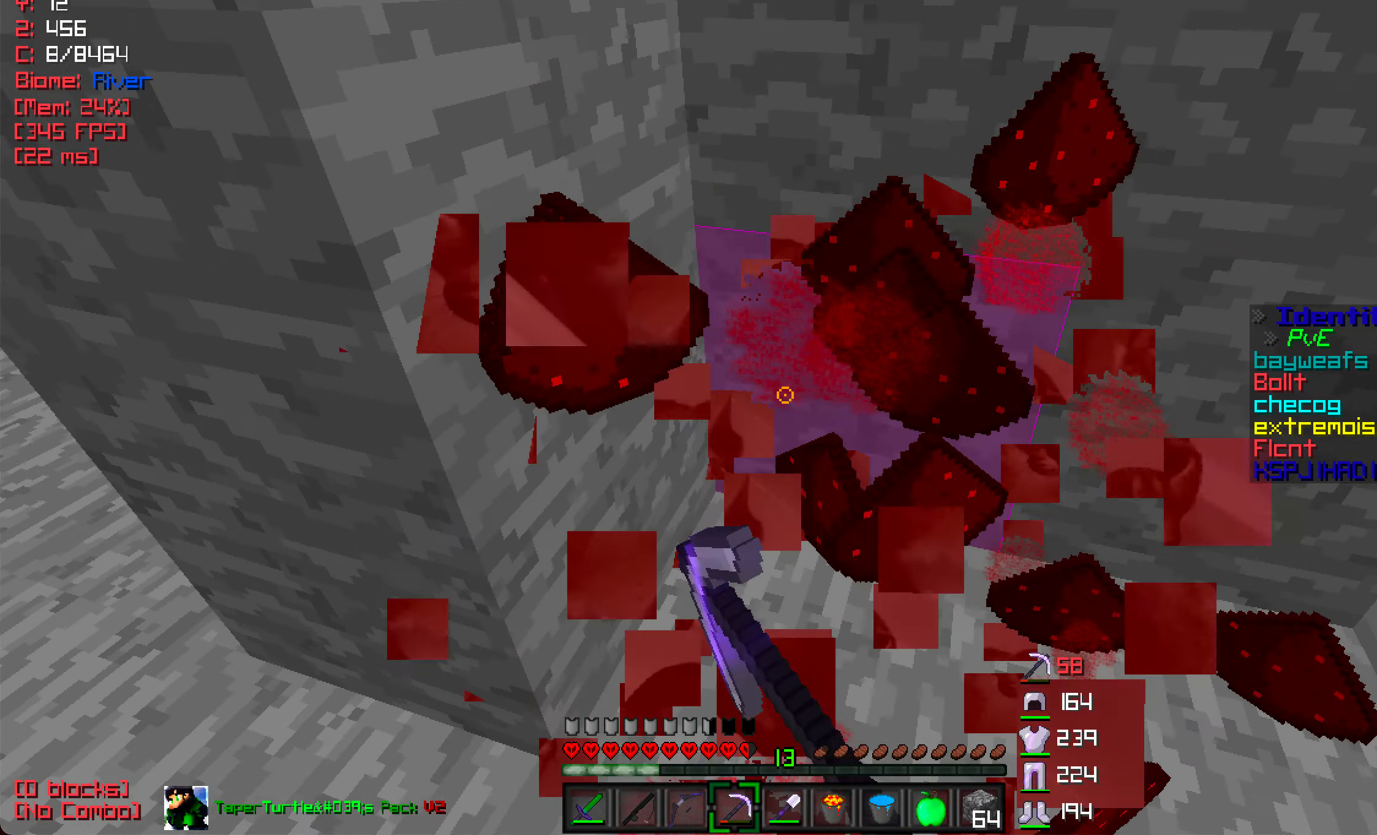
{"keys": ["a", "w"], "mouse": [], "events": [[200, "mouse_left", "up"]]}
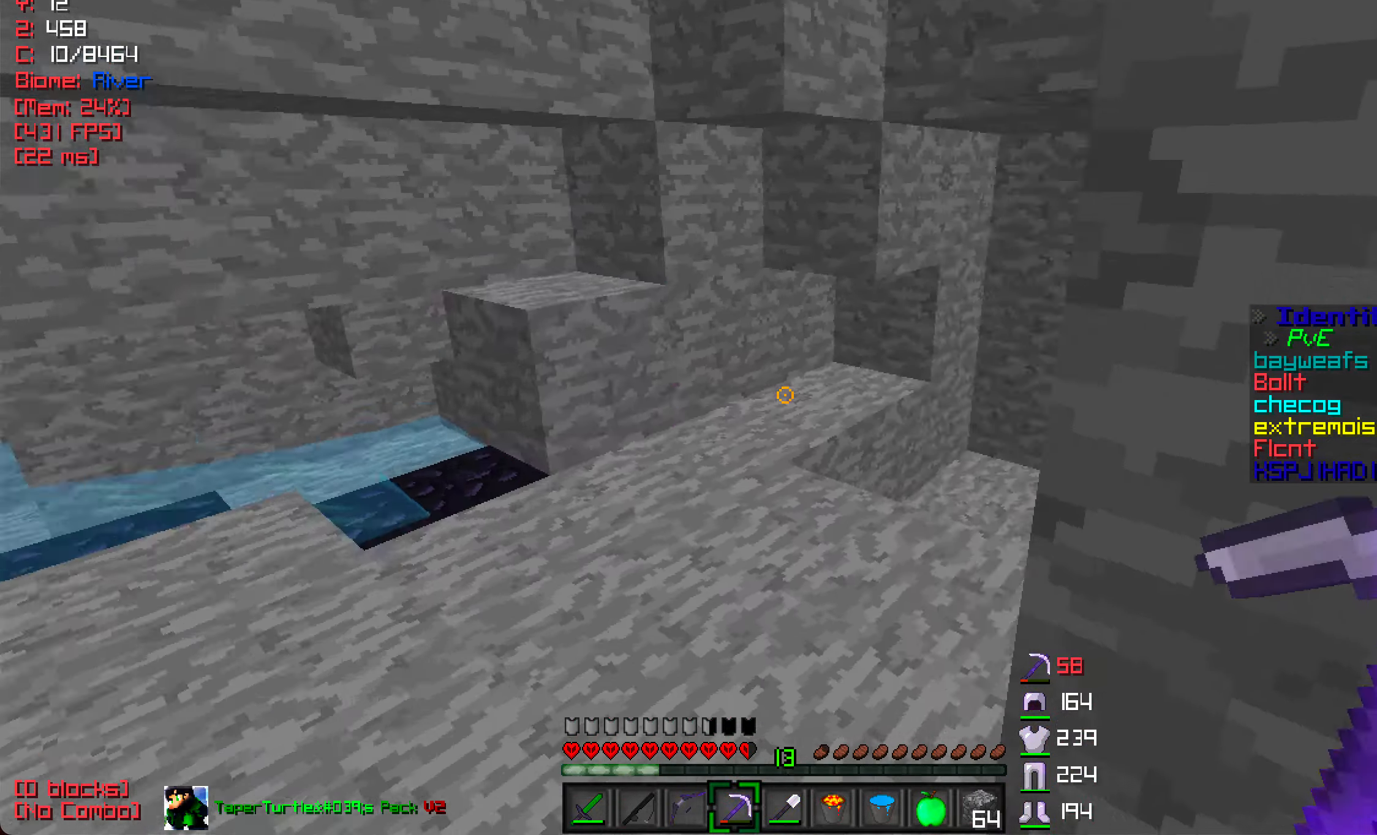
{"keys": ["a", "w"], "mouse": [], "events": [[200, "mouse_left", "down"], [300, "mouse_left", "up"], [400, "mouse_left", "down"], [500, "mouse_left", "up"]]}
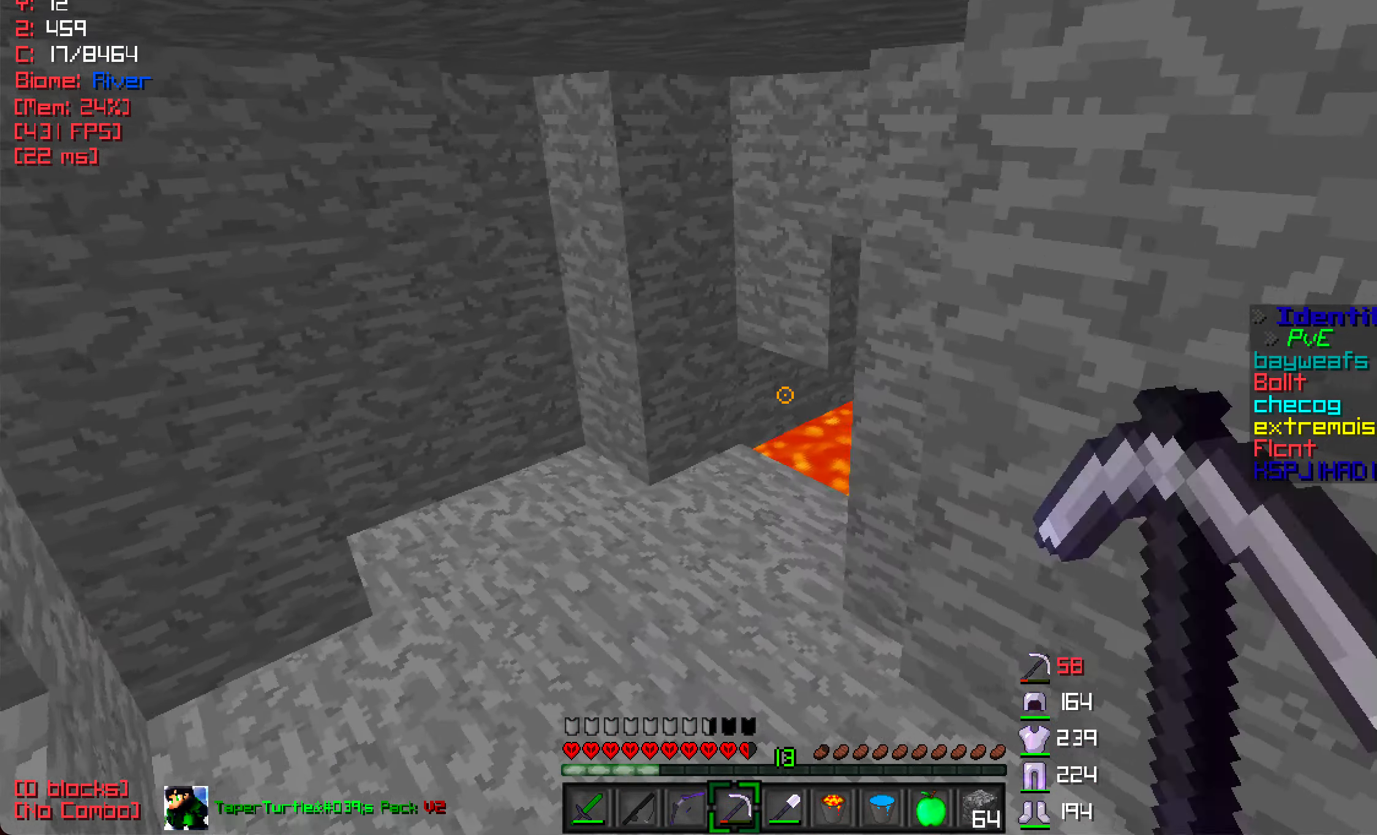
{"keys": ["w"], "mouse": [], "events": [[216, "a", "up"]]}
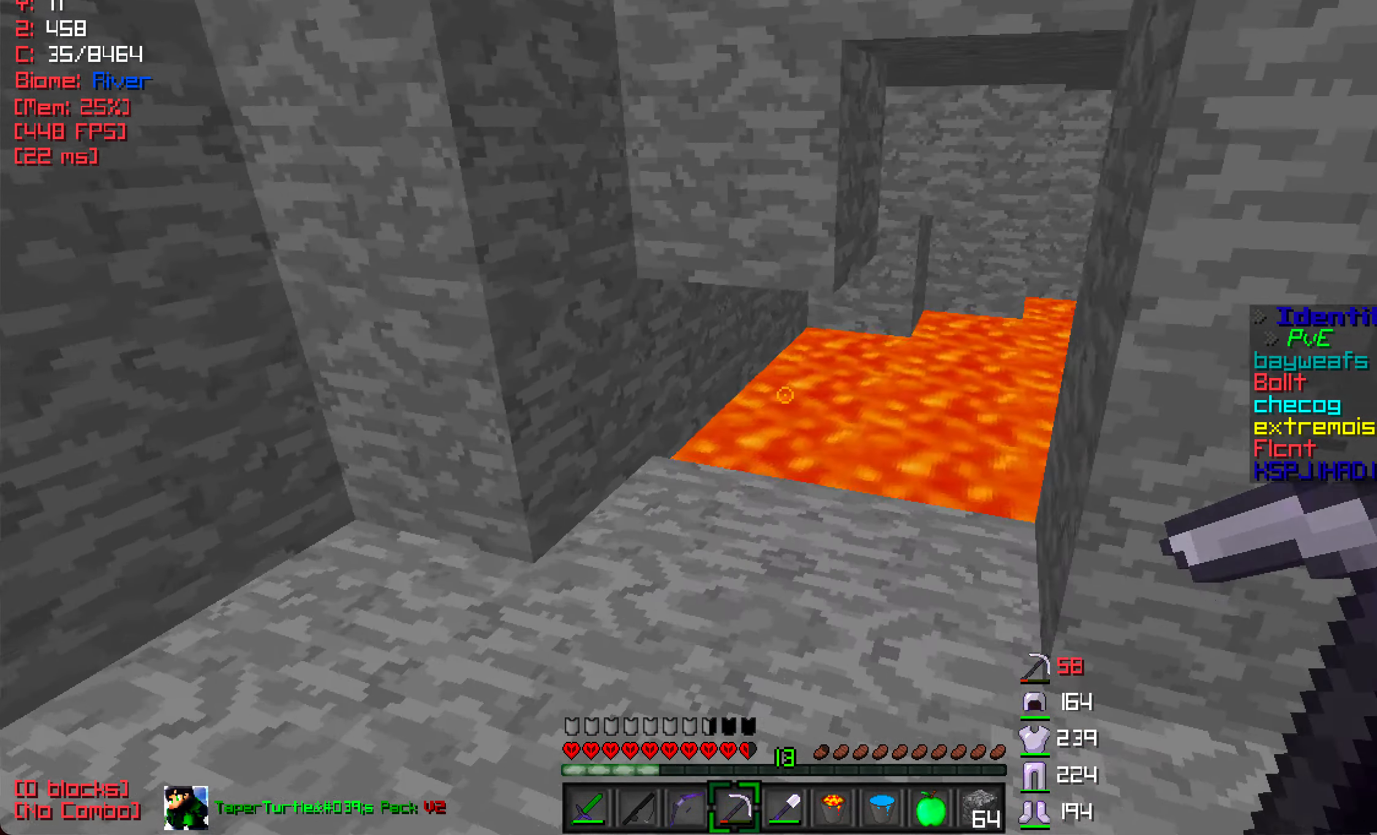
{"keys": ["a", "w"], "mouse": [], "events": [[366, "a", "down"]]}
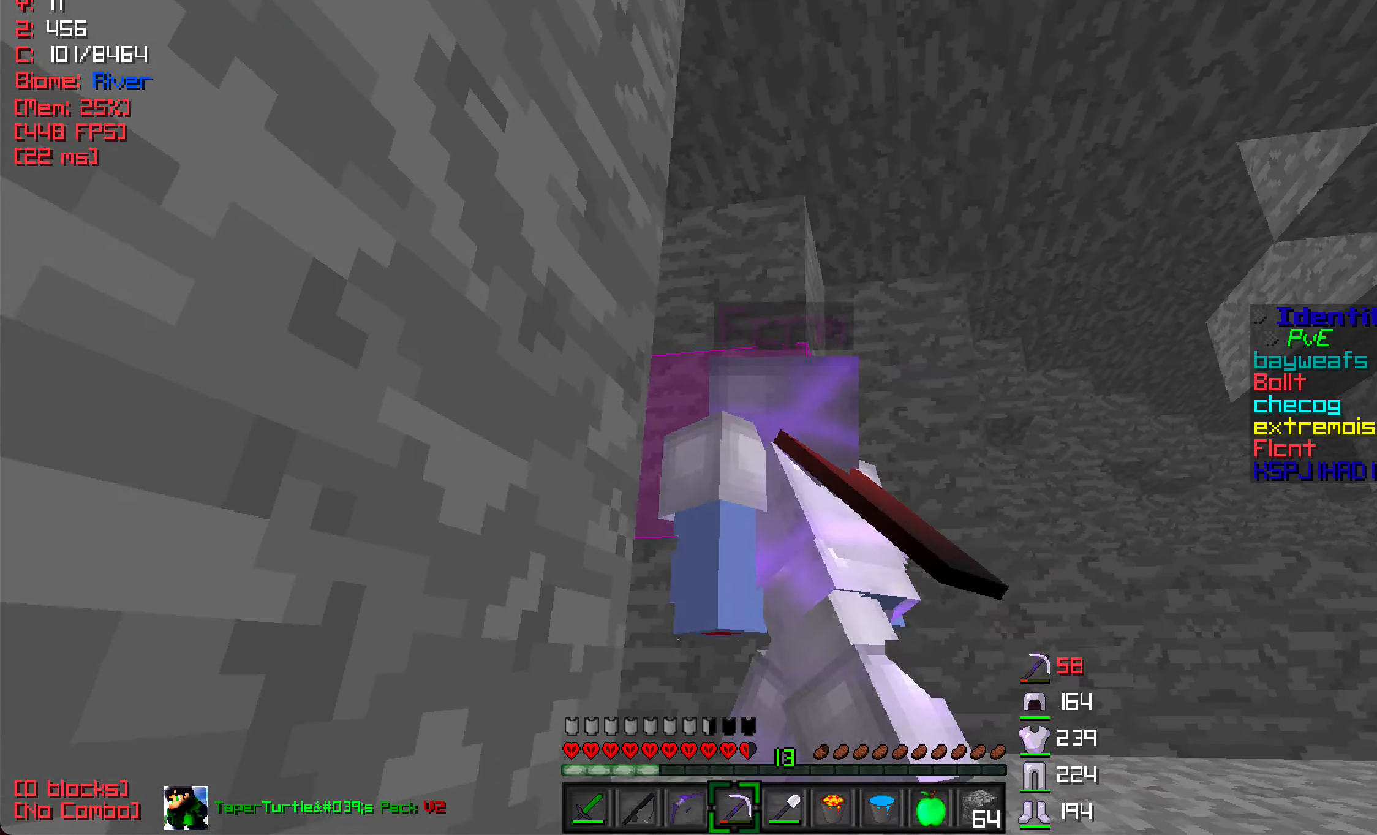
{"keys": ["d"], "mouse": [], "events": [[33, "a", "up"], [33, "w", "up"], [66, "d", "down"]]}
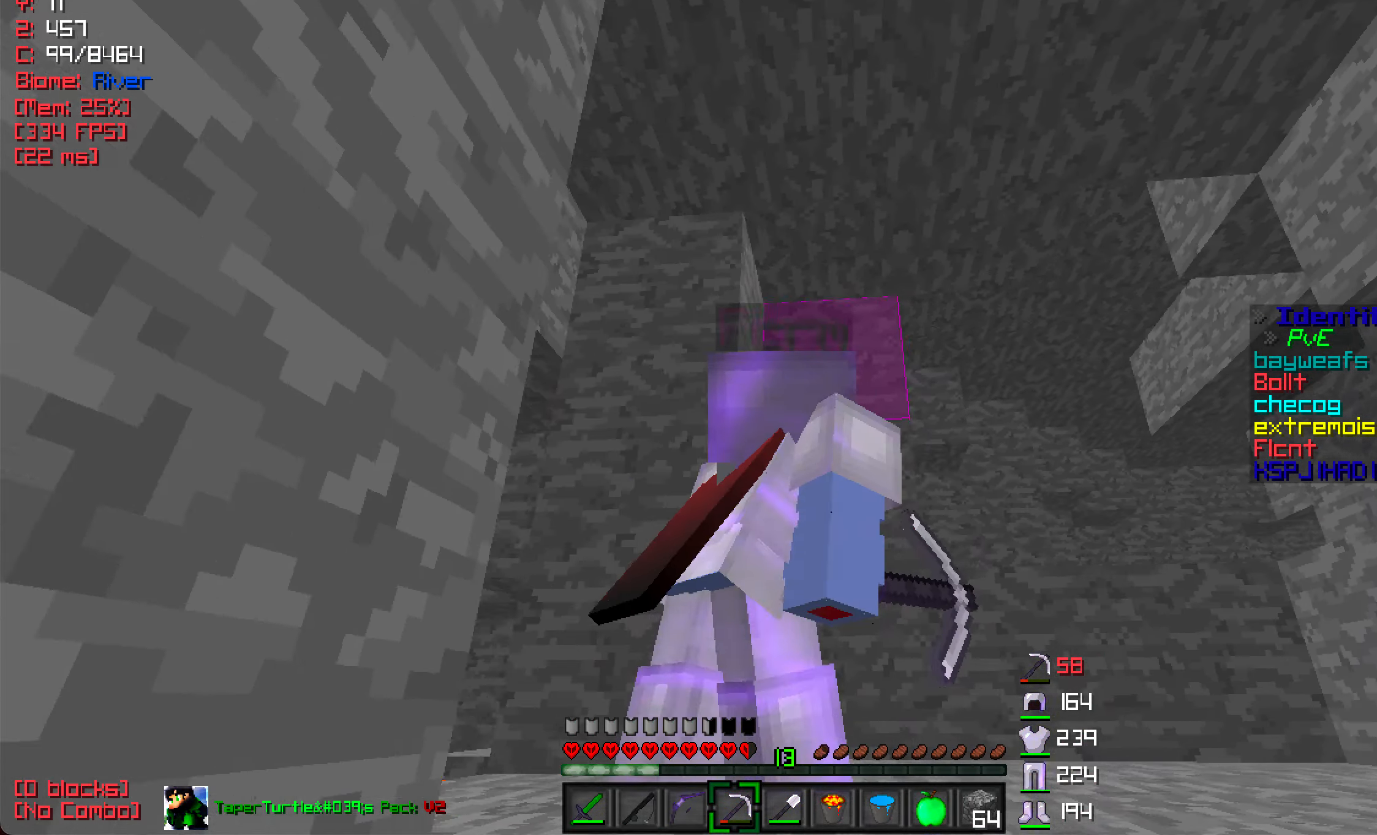
{"keys": ["w"], "mouse": [], "events": [[250, "w", "down"], [416, "d", "up"]]}